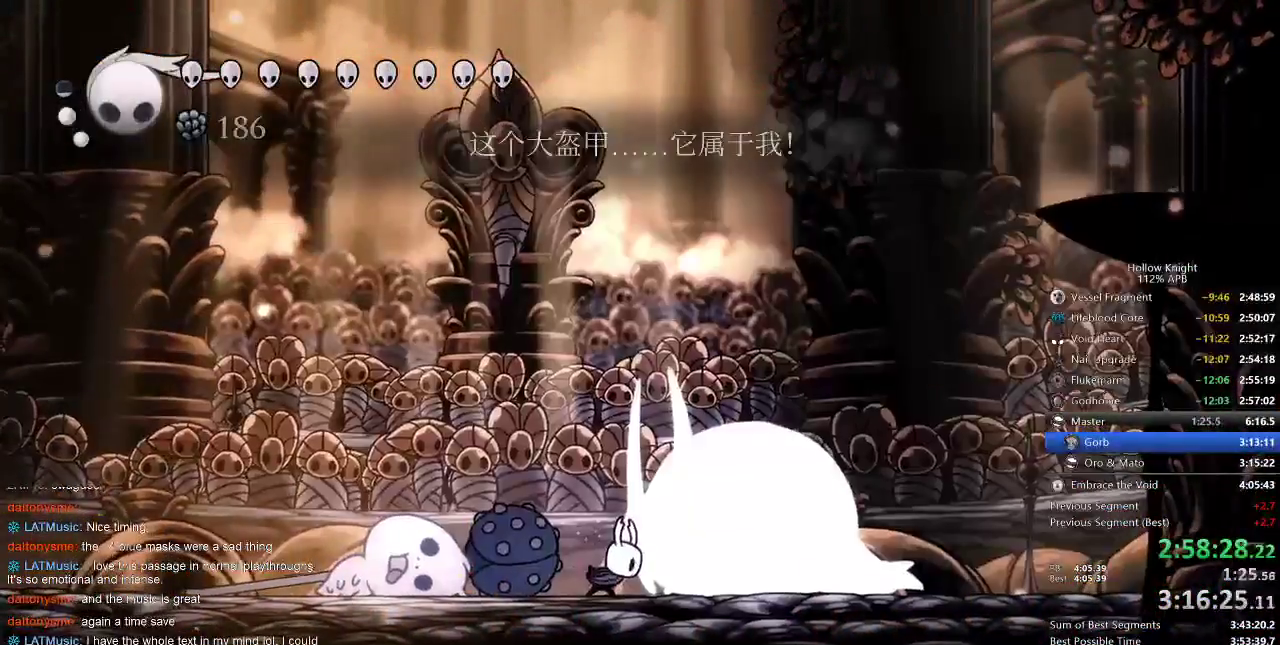
Gameplay with keyboard; each line is a JSON object with the keys held at the frame after it. "events" lists presses ("down") and releases ("up") of "cdash", "dash", "dnail", "down", "heal", "inv", "jump", "left", "nail", "right", "spell" and "up" between this image and that frame as [ms after this image, input, new state], when the widget could be followed in between. No other keys are recorded. Mouse input is not recorded. Key names are as the overlay labels them; some are game actions (e.g. jump) rather than physical keys.
{"keys": [], "events": [[33, "dnail", "up"]]}
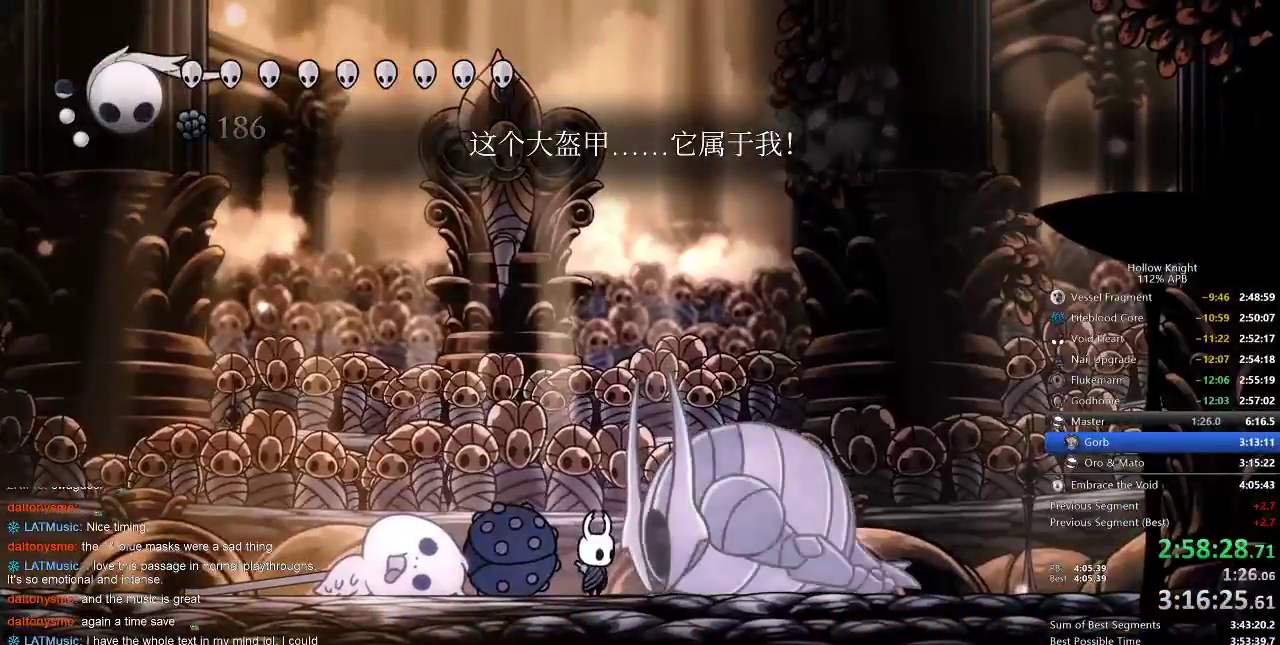
{"keys": ["dnail"], "events": [[67, "dnail", "down"]]}
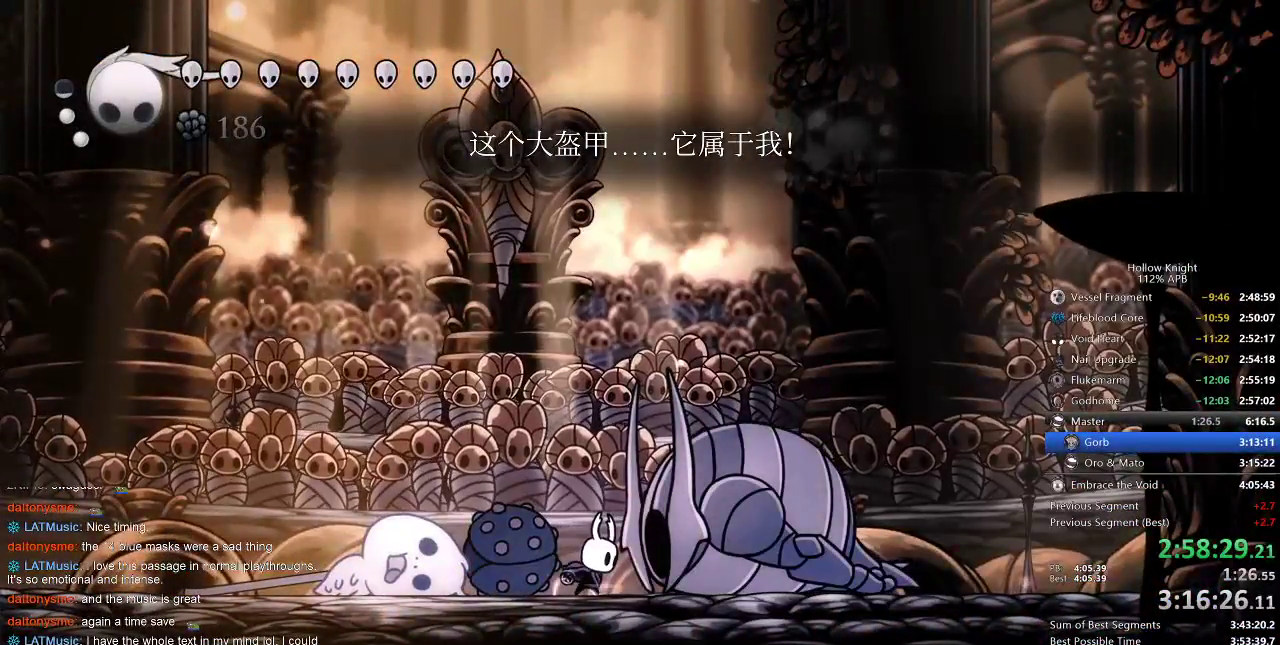
{"keys": ["dnail"], "events": []}
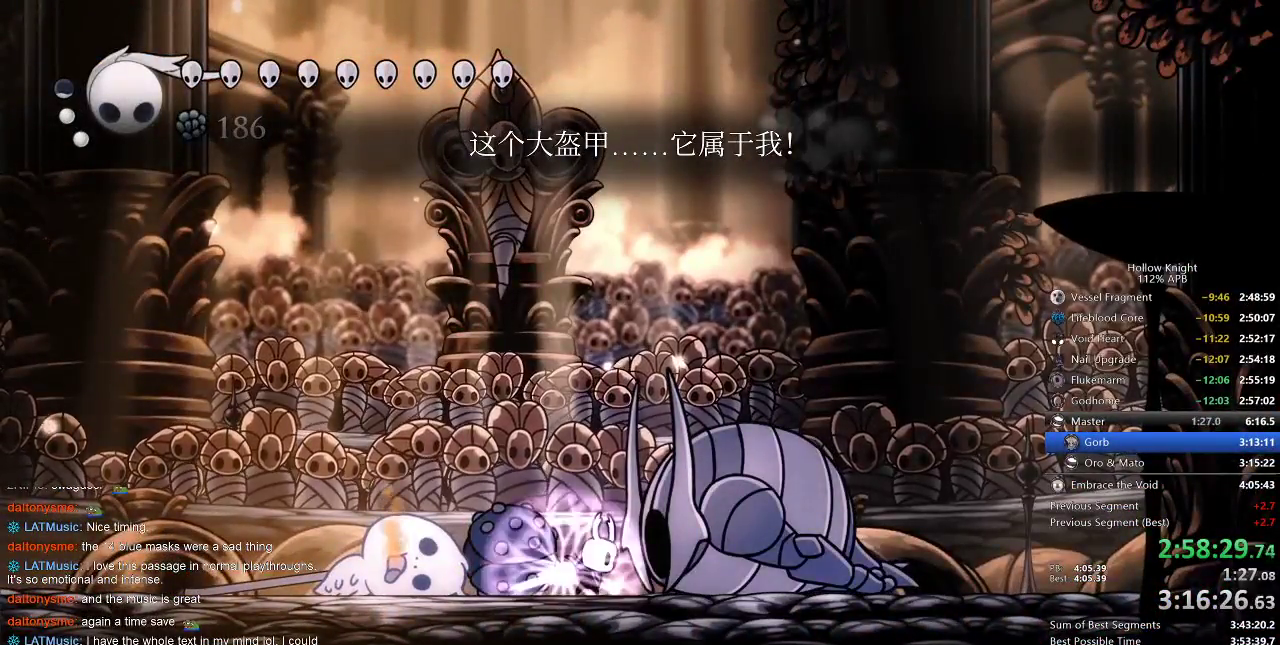
{"keys": ["dnail"], "events": []}
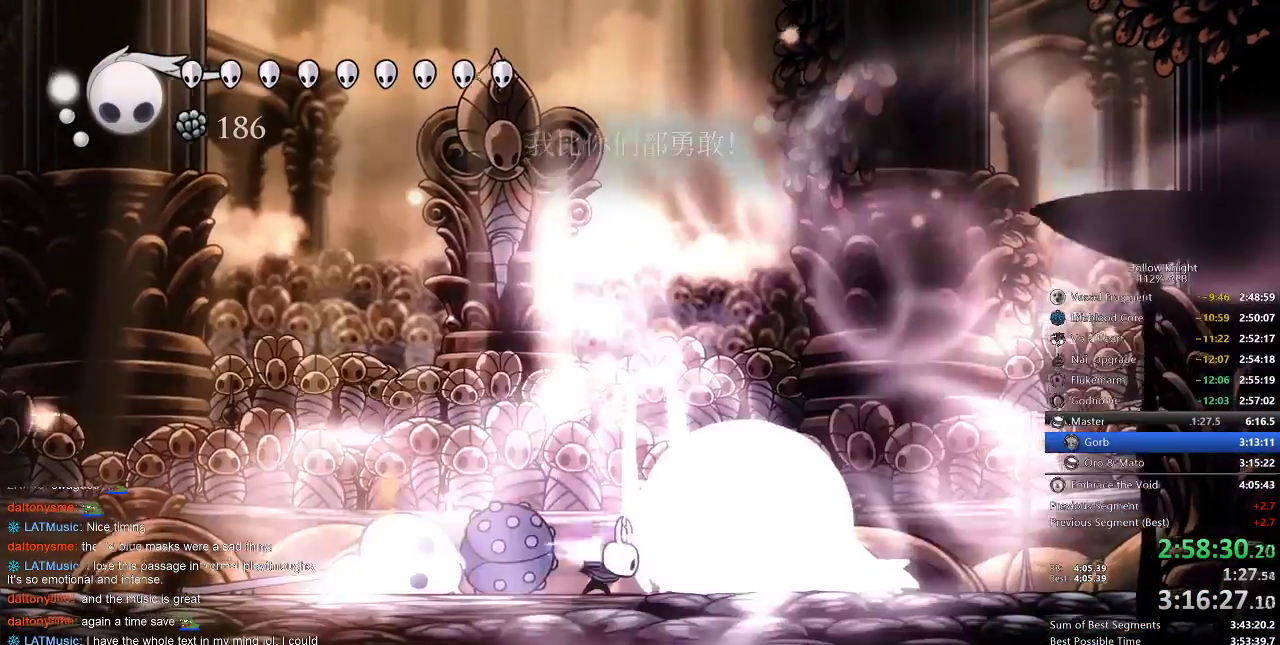
{"keys": [], "events": [[133, "dnail", "up"]]}
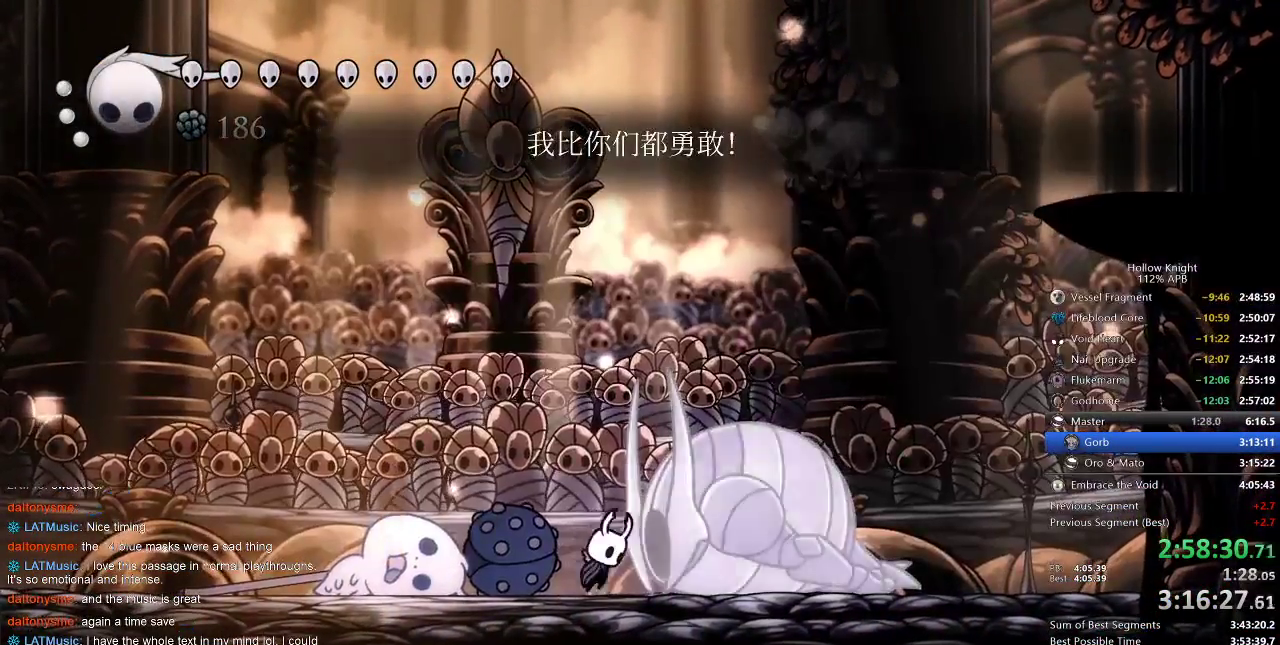
{"keys": ["jump", "right"], "events": [[17, "jump", "down"], [250, "jump", "up"], [350, "jump", "down"], [383, "right", "down"]]}
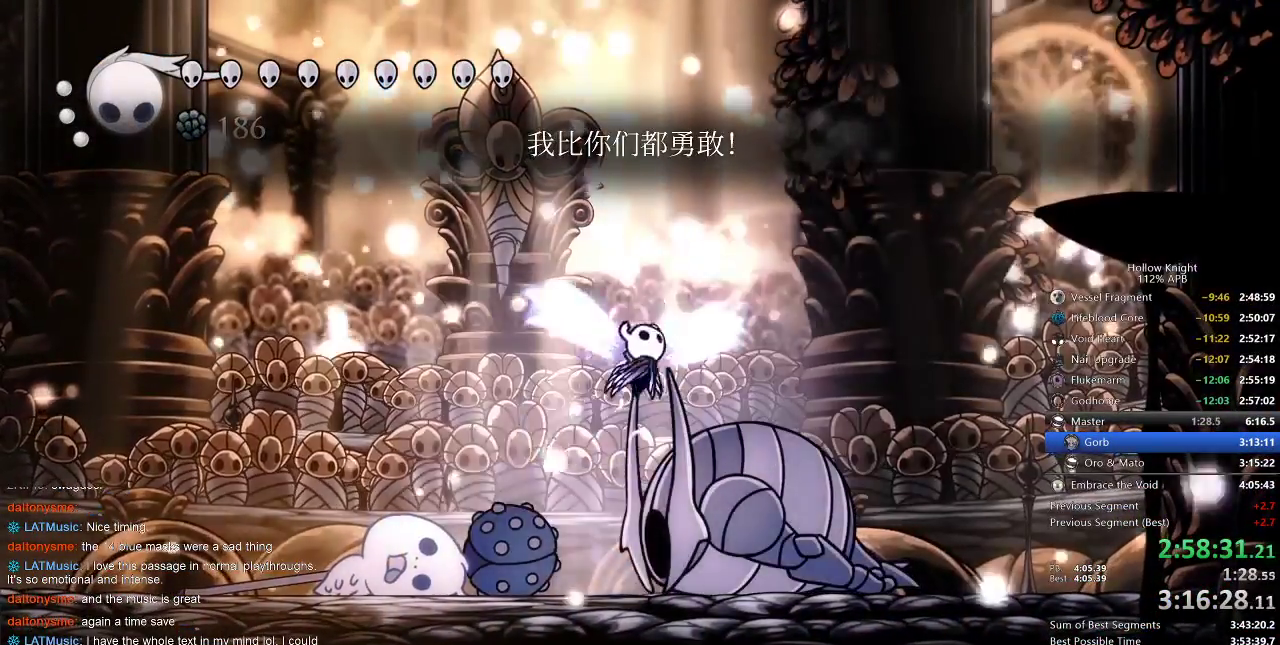
{"keys": ["down", "nail"], "events": [[83, "jump", "up"], [117, "down", "down"], [417, "nail", "down"], [417, "right", "up"]]}
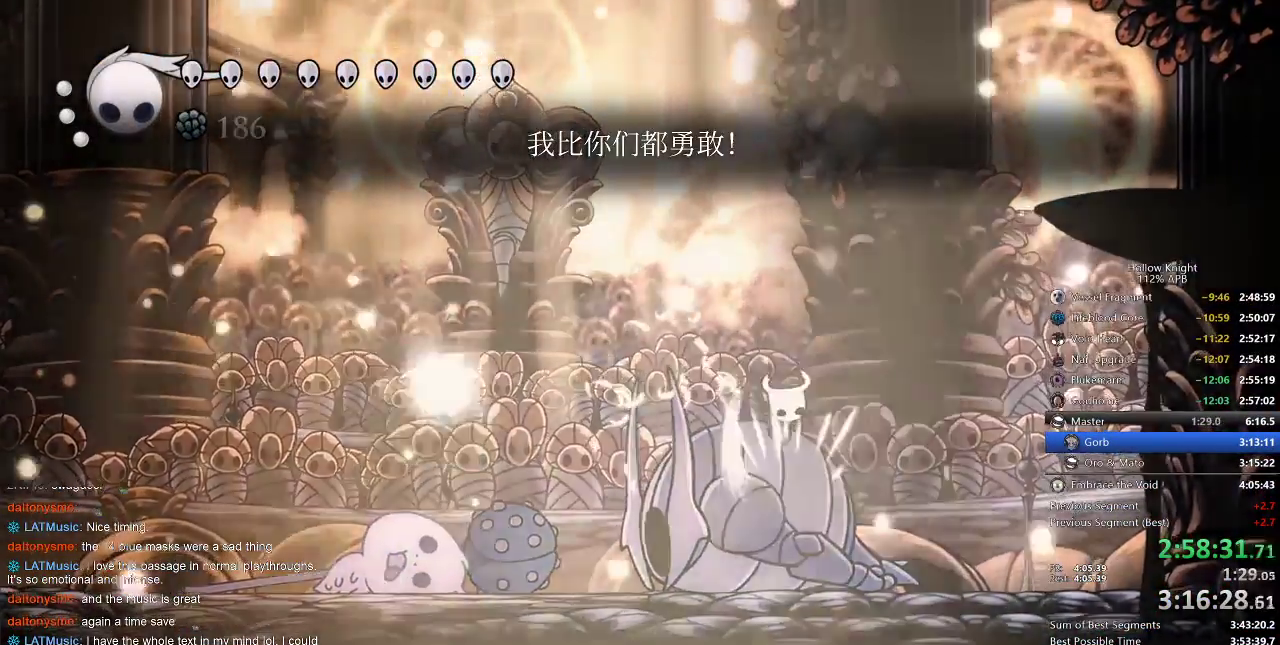
{"keys": ["down"], "events": [[50, "nail", "up"], [267, "jump", "down"], [350, "jump", "up"], [350, "left", "down"], [417, "left", "up"]]}
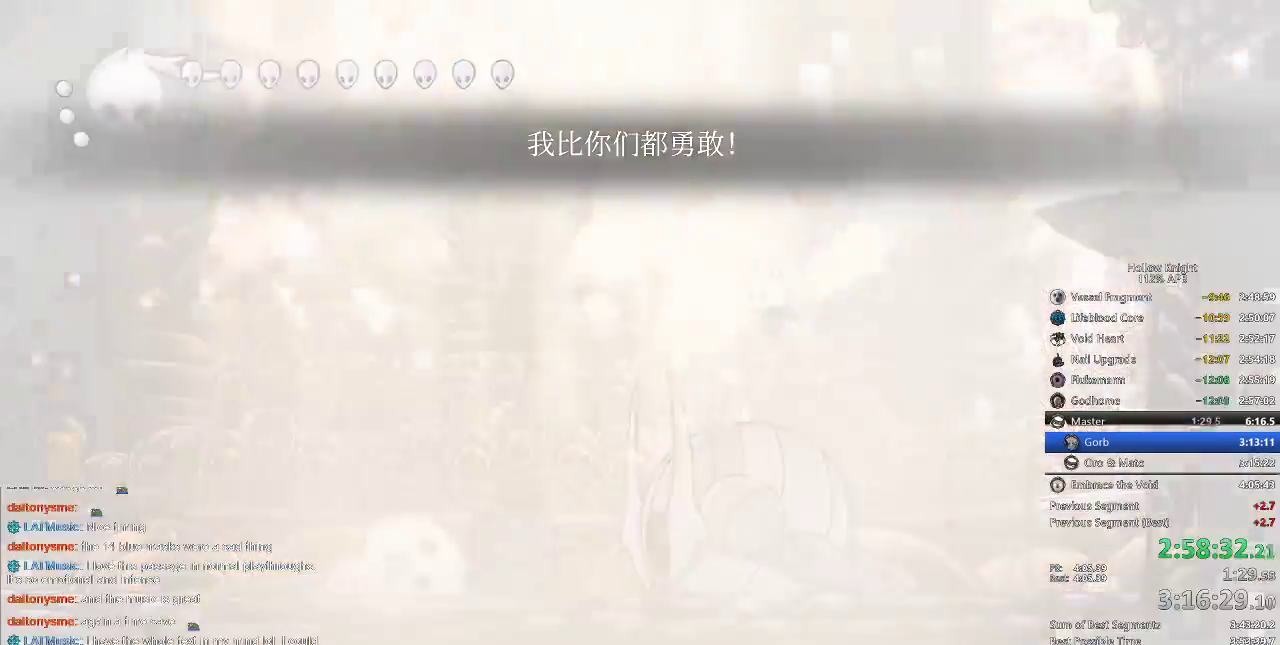
{"keys": ["down"], "events": [[333, "nail", "down"], [433, "nail", "up"]]}
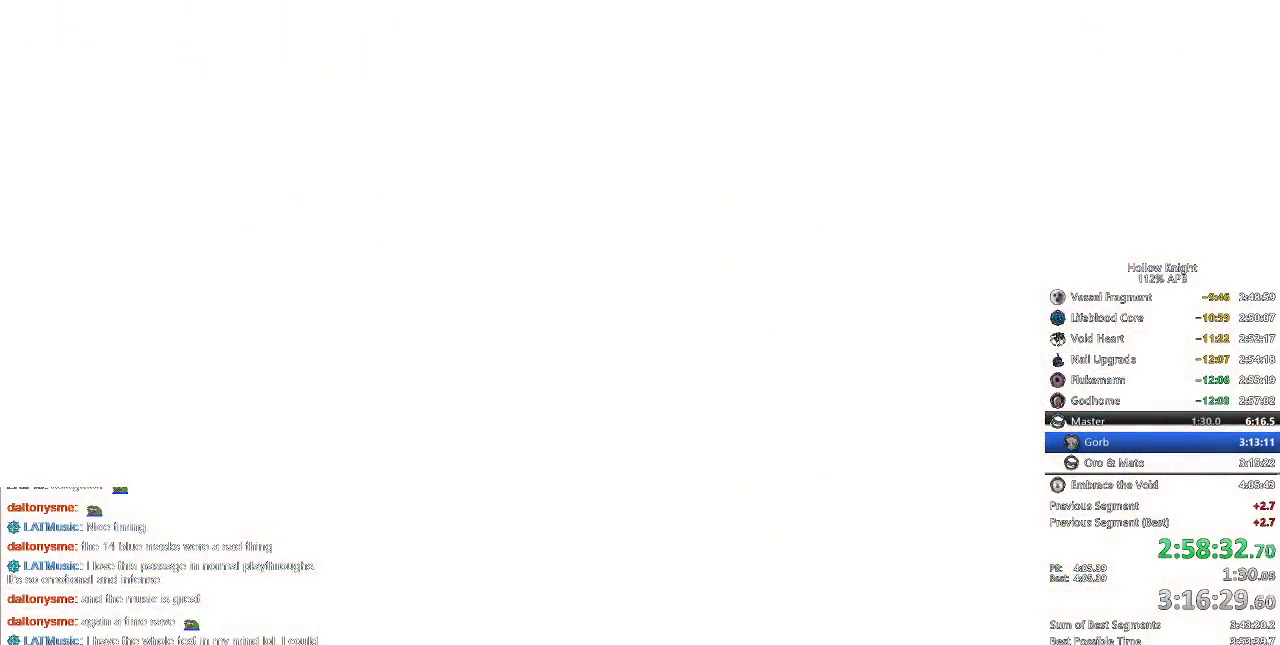
{"keys": ["nail"], "events": [[33, "left", "down"], [150, "down", "up"], [317, "nail", "down"], [450, "left", "up"]]}
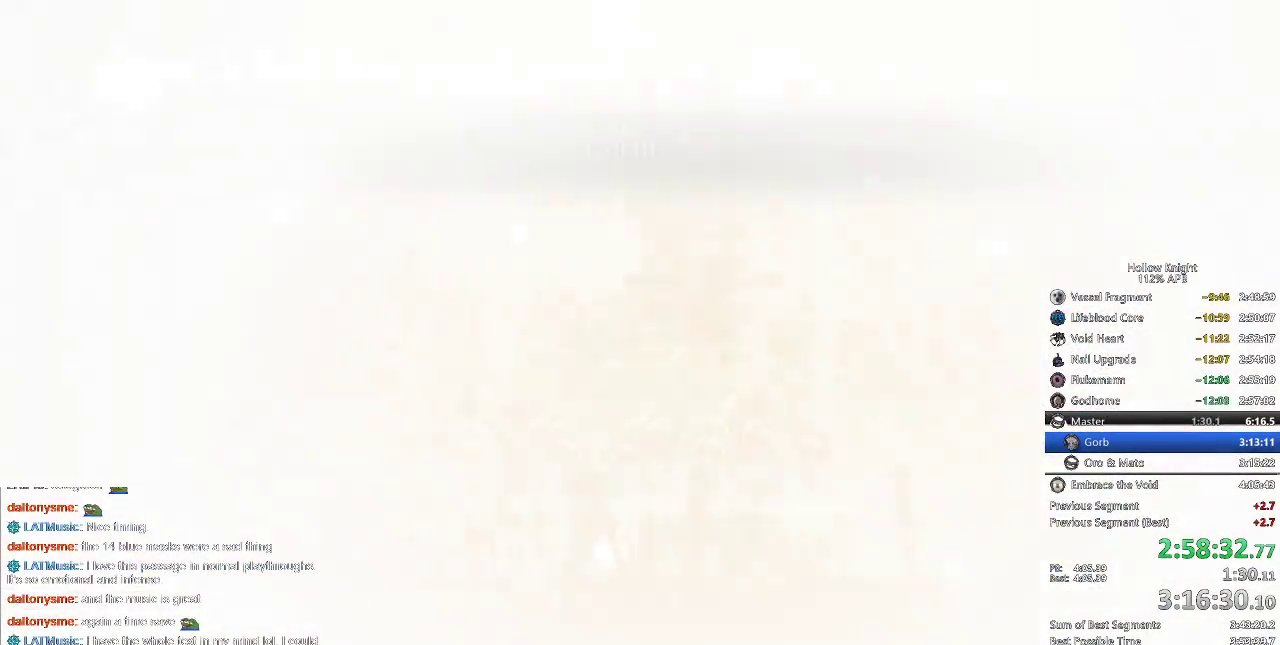
{"keys": [], "events": [[333, "nail", "up"]]}
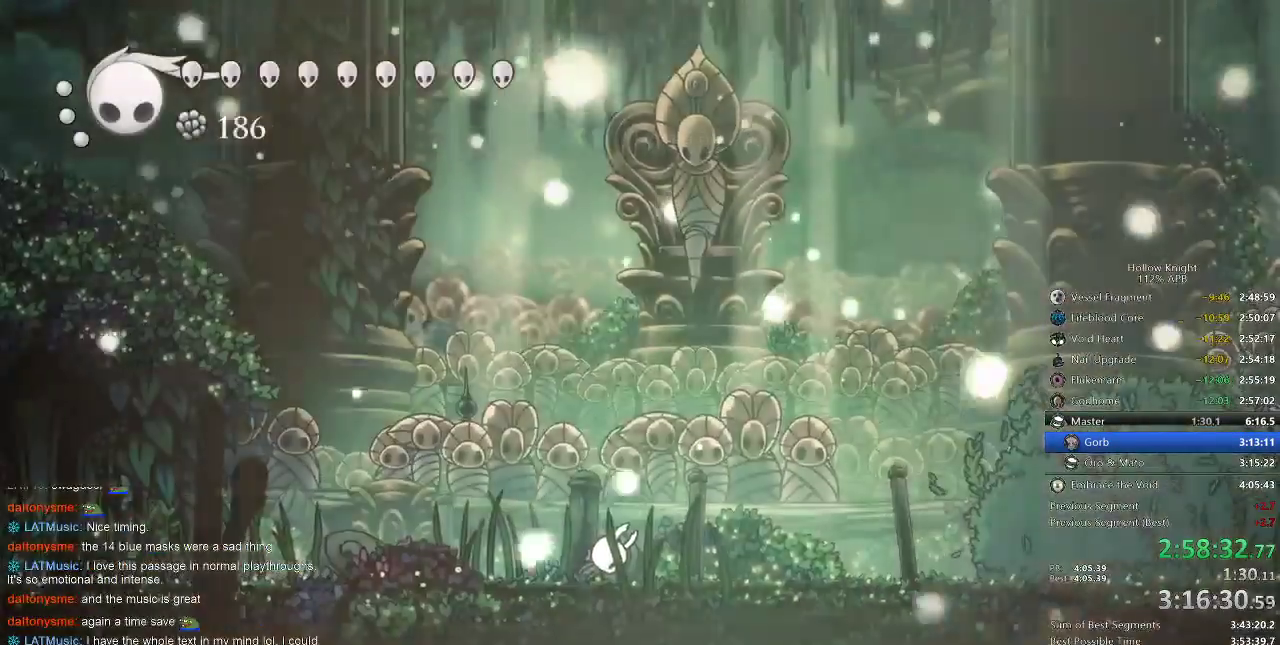
{"keys": ["dash", "right"], "events": [[483, "dash", "down"], [483, "right", "down"]]}
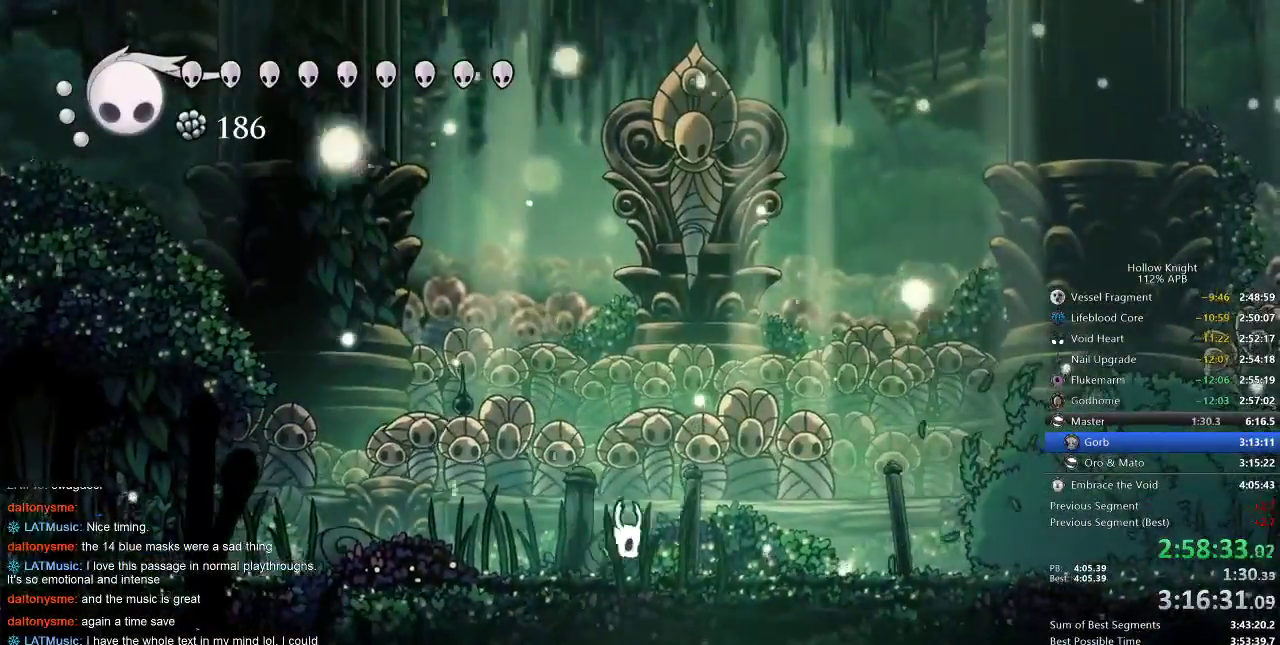
{"keys": ["right"], "events": [[50, "dash", "up"], [383, "nail", "down"], [417, "nail", "up"]]}
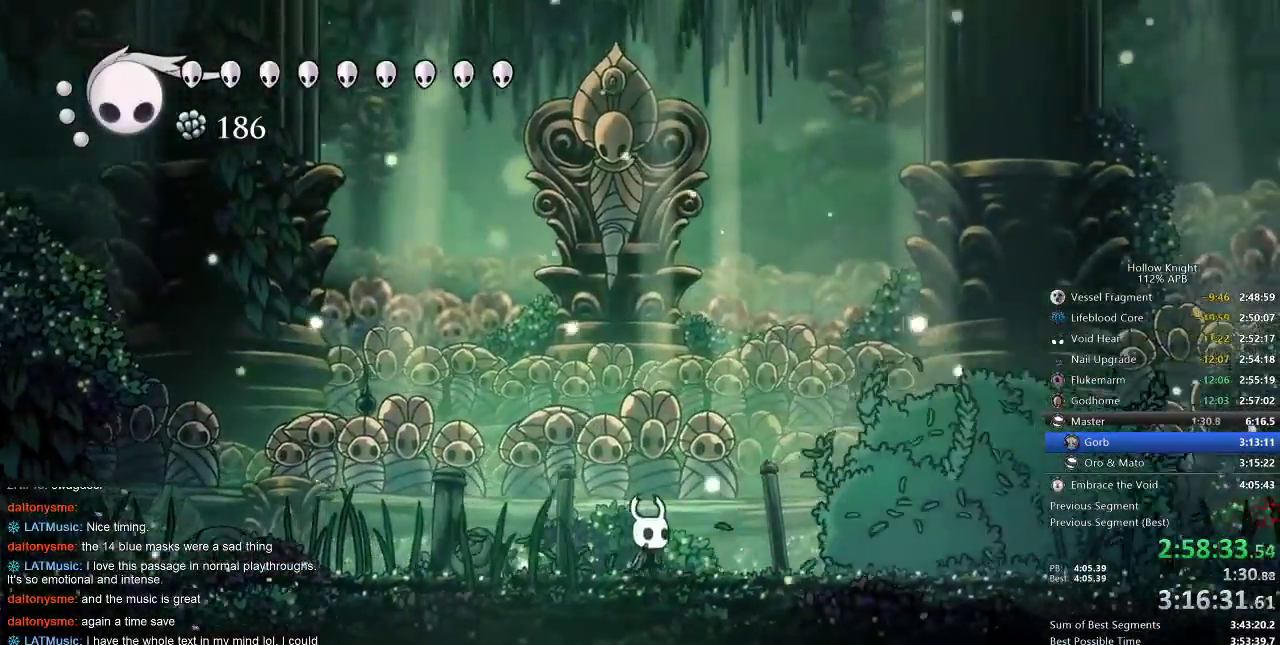
{"keys": [], "events": [[183, "nail", "down"], [283, "nail", "up"], [283, "right", "up"]]}
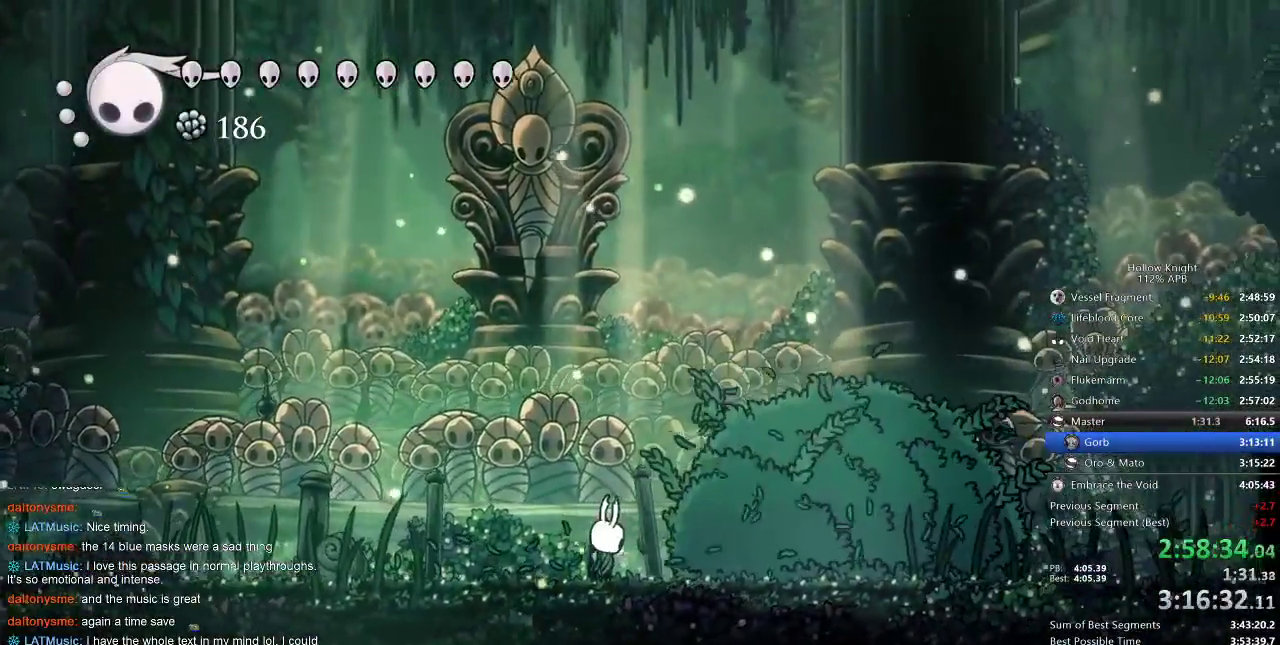
{"keys": [], "events": [[17, "nail", "down"], [117, "nail", "up"], [317, "nail", "down"], [383, "nail", "up"]]}
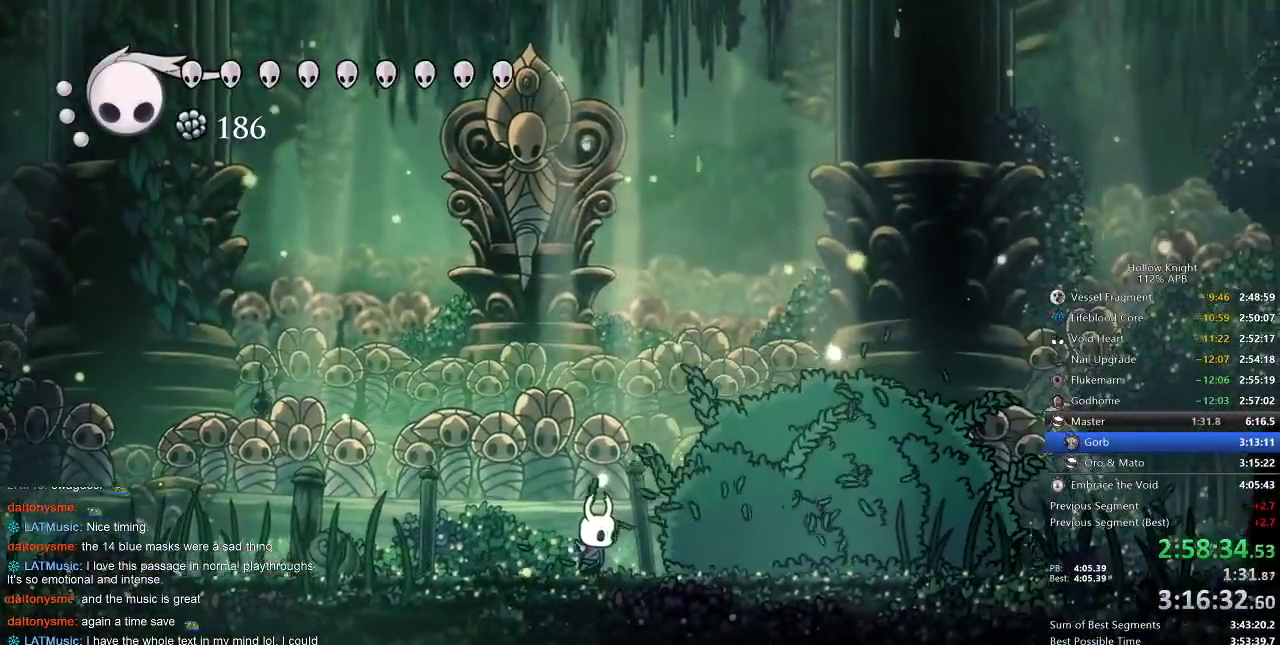
{"keys": ["nail"], "events": [[83, "nail", "down"], [150, "nail", "up"], [250, "left", "down"], [417, "left", "up"], [417, "right", "down"], [483, "nail", "down"], [483, "right", "up"]]}
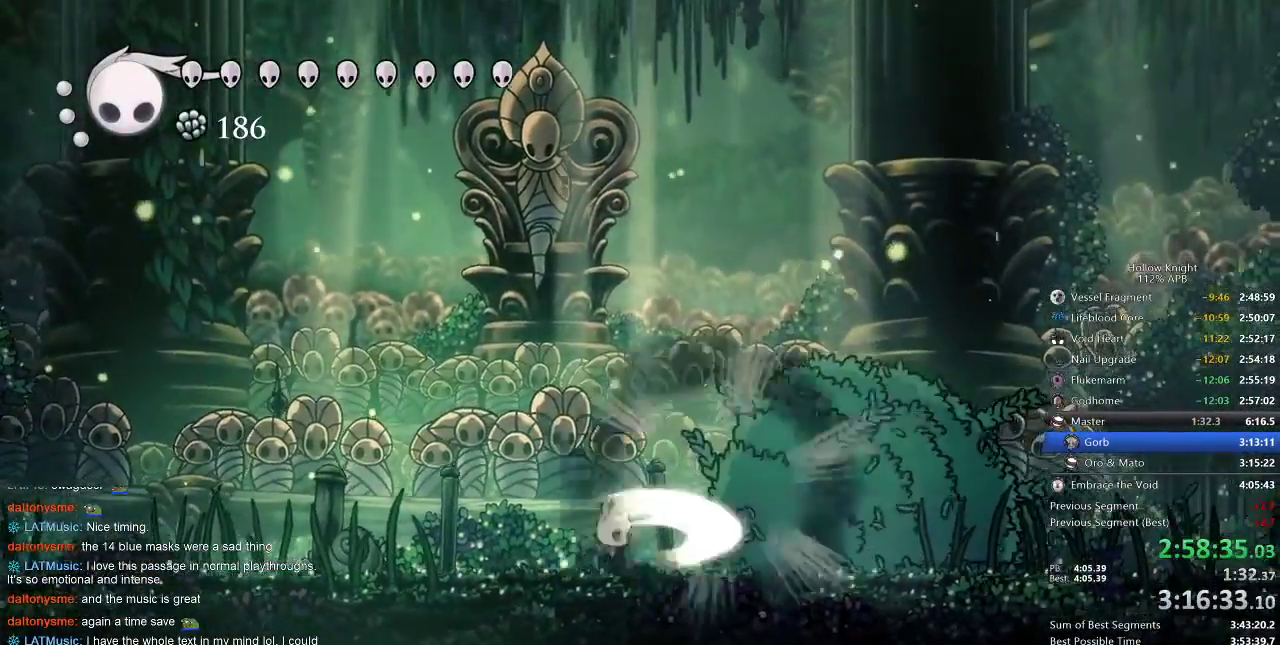
{"keys": [], "events": [[100, "nail", "up"], [283, "nail", "down"], [367, "nail", "up"]]}
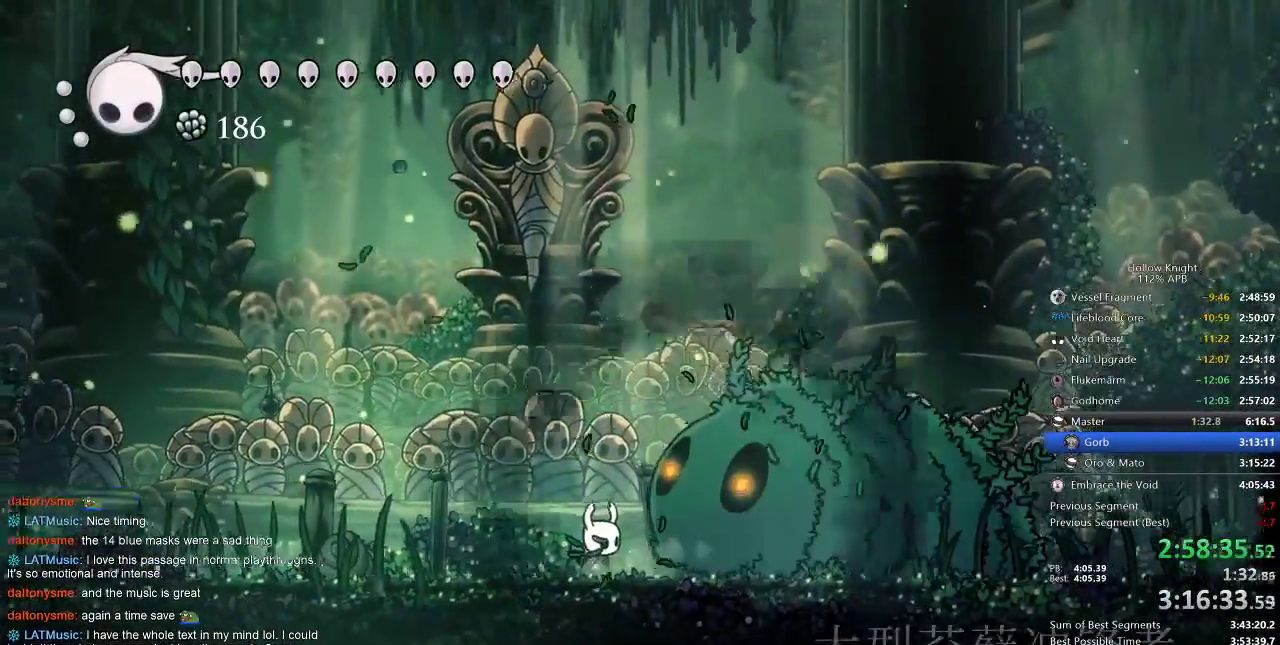
{"keys": [], "events": []}
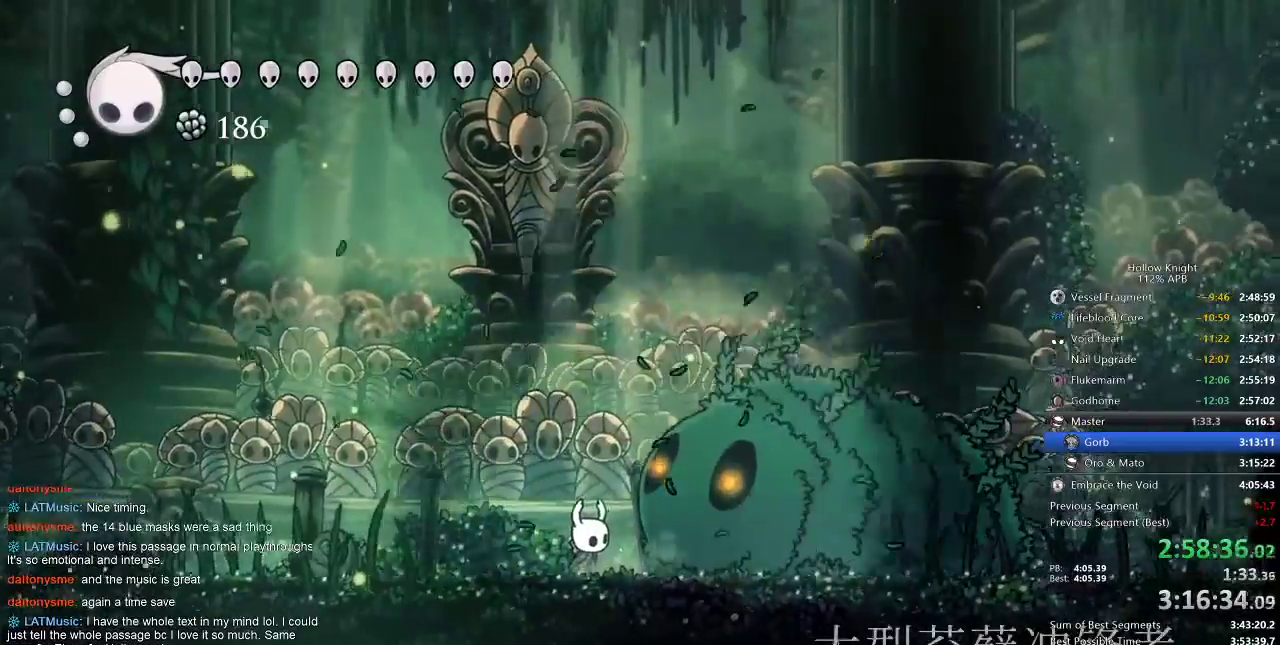
{"keys": [], "events": []}
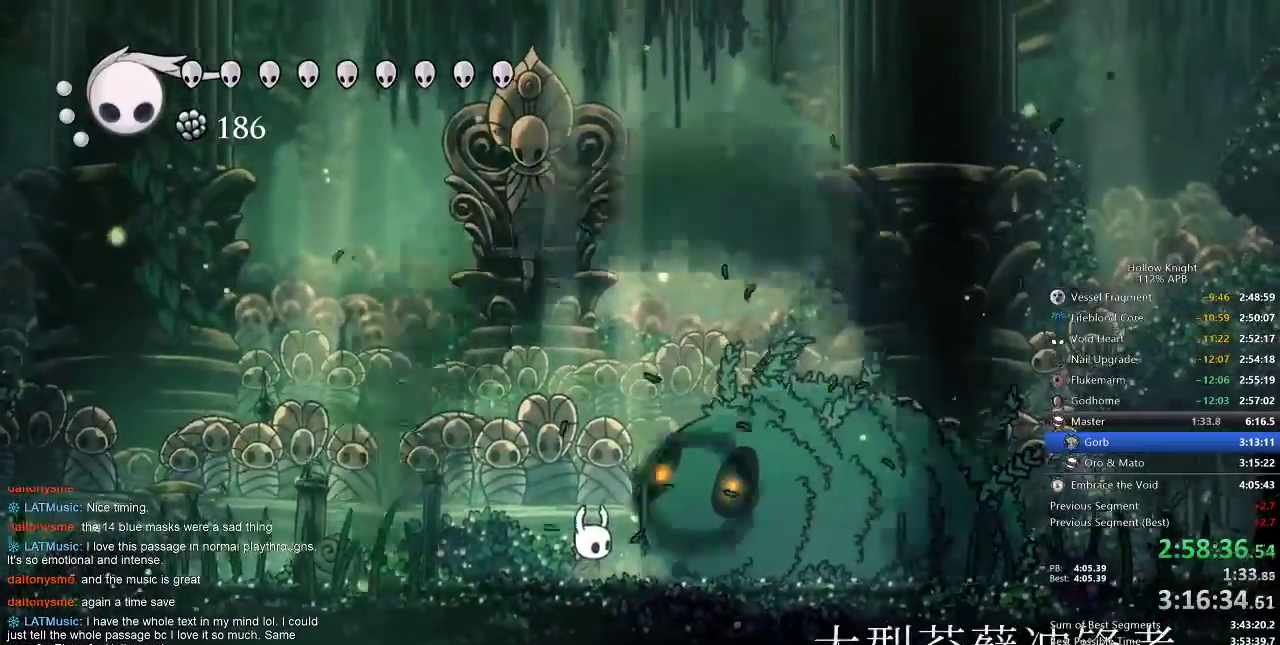
{"keys": [], "events": [[200, "nail", "down"], [300, "nail", "up"], [333, "nail", "down"], [400, "nail", "up"]]}
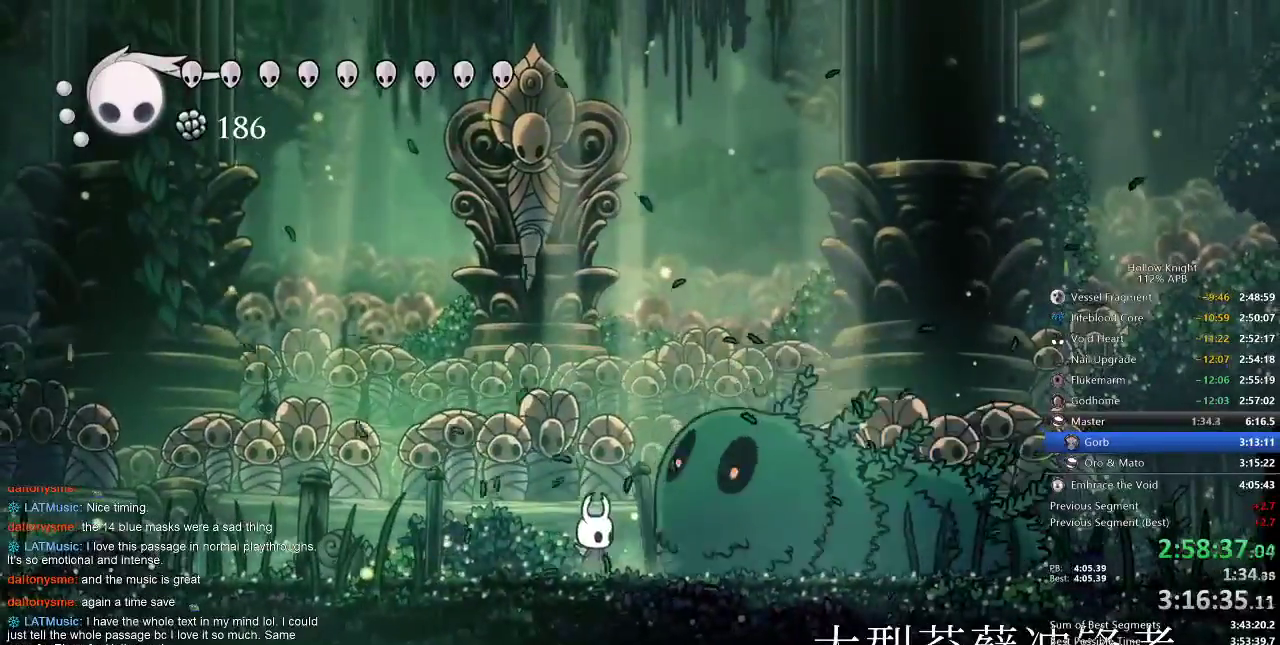
{"keys": ["nail"], "events": [[100, "nail", "down"], [150, "nail", "up"], [250, "nail", "down"], [300, "nail", "up"], [433, "nail", "down"]]}
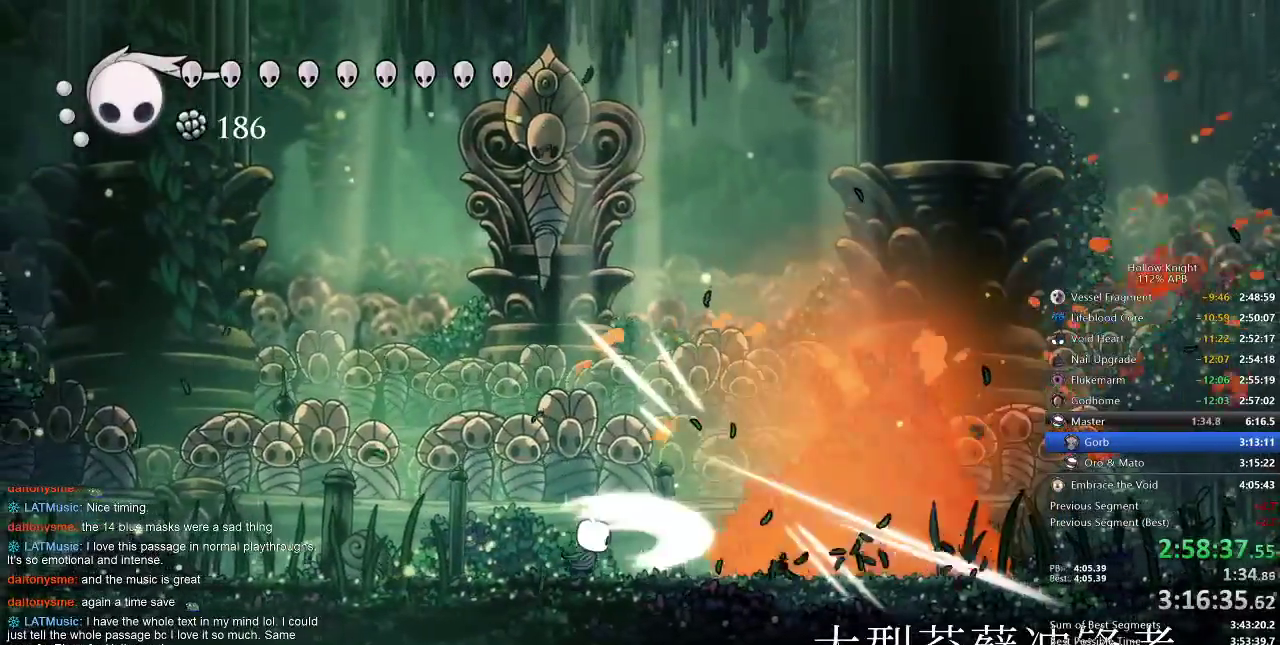
{"keys": [], "events": [[33, "right", "down"], [83, "nail", "up"], [267, "right", "up"]]}
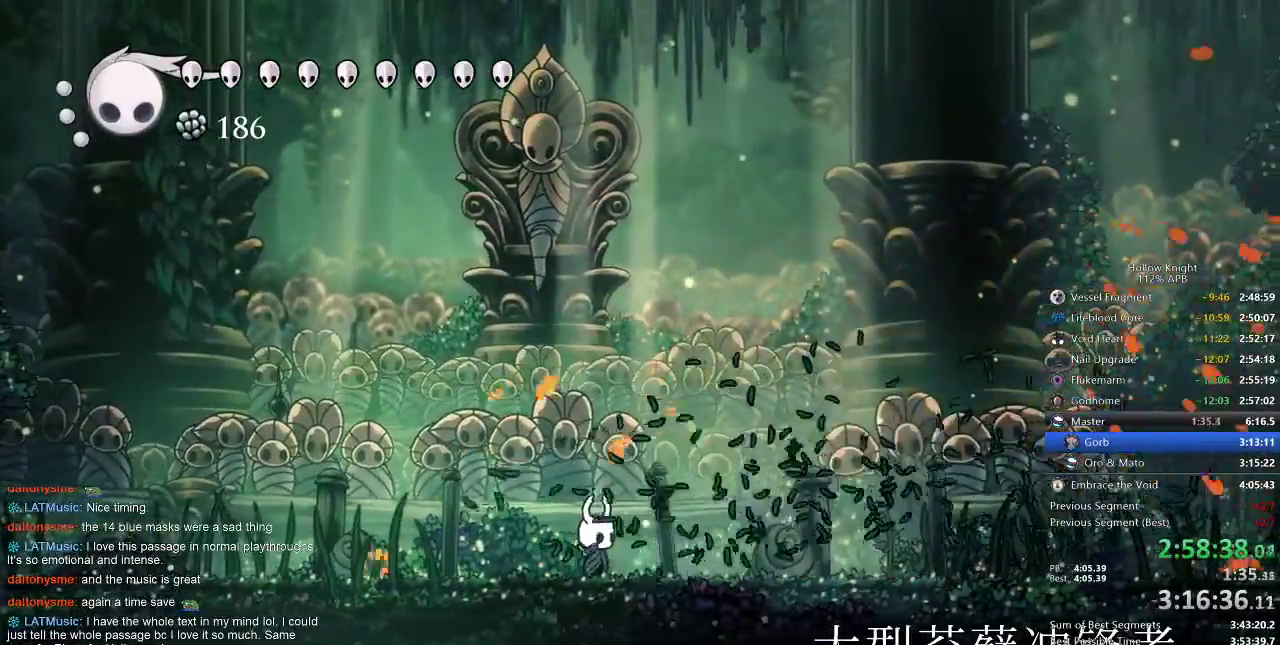
{"keys": ["right"], "events": [[50, "left", "down"], [133, "left", "up"], [133, "right", "down"], [233, "left", "down"], [233, "right", "up"], [267, "left", "up"], [267, "right", "down"], [367, "left", "down"], [367, "right", "up"], [467, "left", "up"], [467, "right", "down"]]}
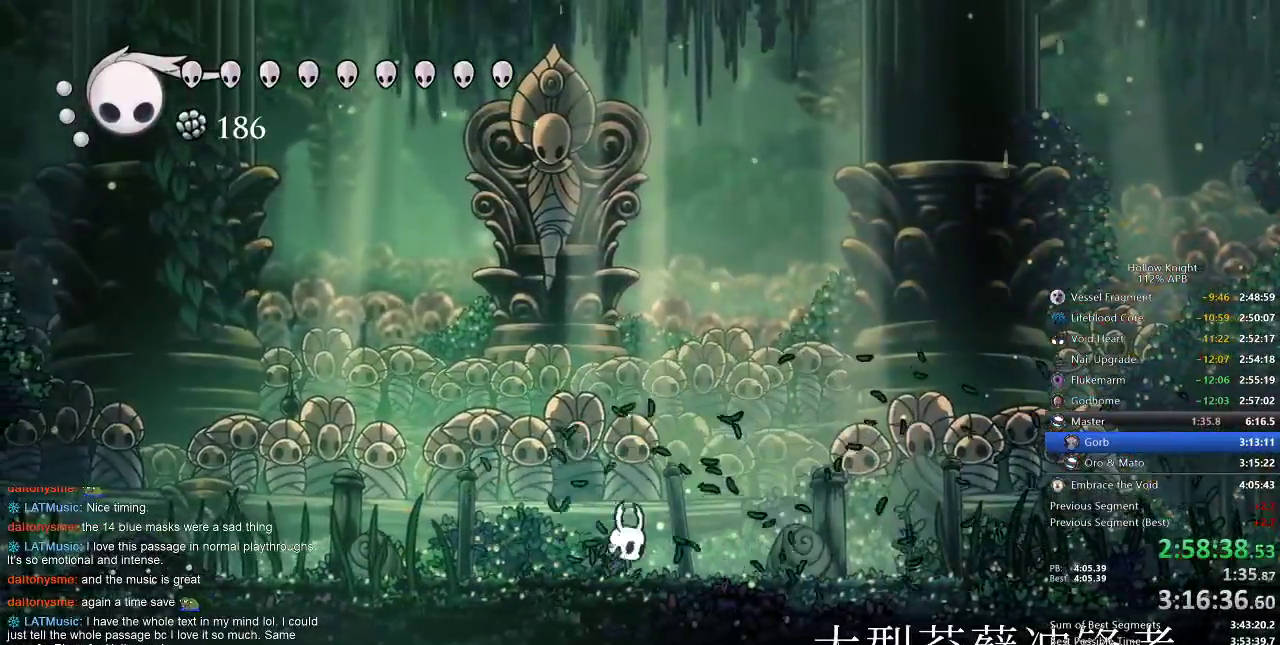
{"keys": ["right"], "events": [[50, "left", "down"], [50, "right", "up"], [150, "left", "up"], [150, "right", "down"], [200, "right", "up"], [250, "left", "down"], [283, "left", "up"], [283, "right", "down"], [383, "left", "down"], [383, "right", "up"], [500, "left", "up"], [500, "right", "down"]]}
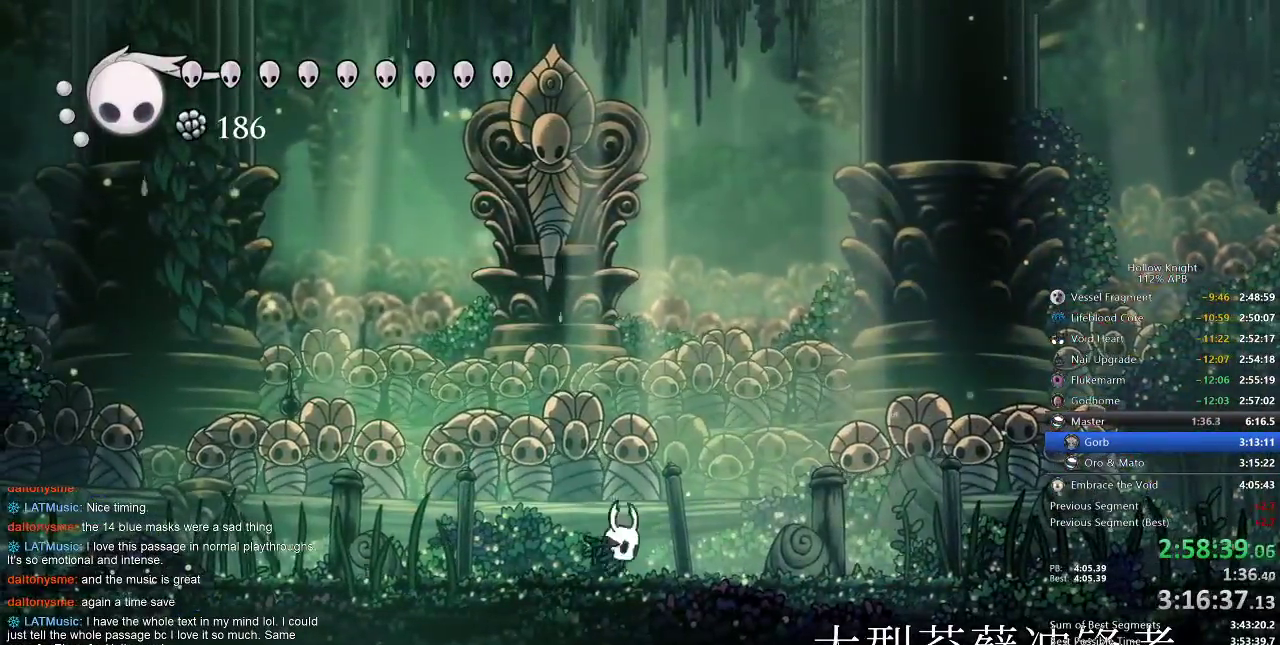
{"keys": [], "events": [[17, "right", "up"], [83, "left", "down"], [133, "left", "up"], [133, "right", "down"], [217, "right", "up"]]}
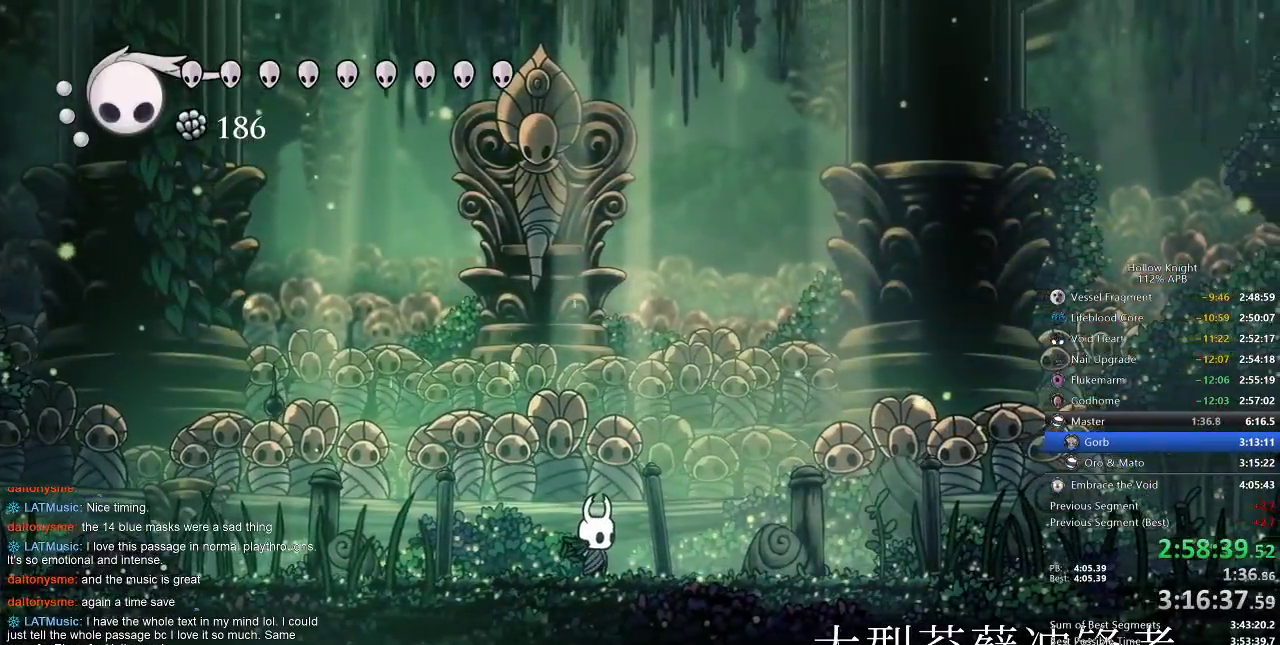
{"keys": ["right"], "events": [[500, "right", "down"]]}
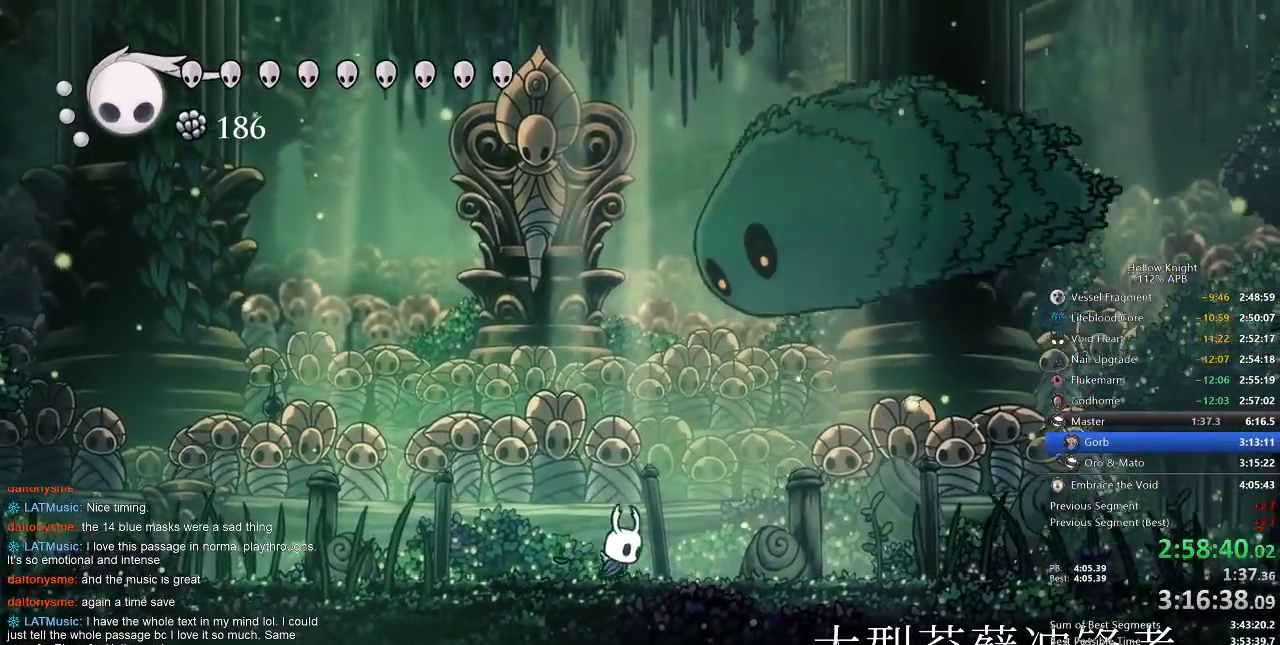
{"keys": ["left", "nail"], "events": [[117, "up", "down"], [150, "jump", "down"], [250, "nail", "down"], [300, "jump", "up"], [333, "nail", "up"], [333, "up", "up"], [400, "left", "down"], [433, "right", "up"], [467, "nail", "down"]]}
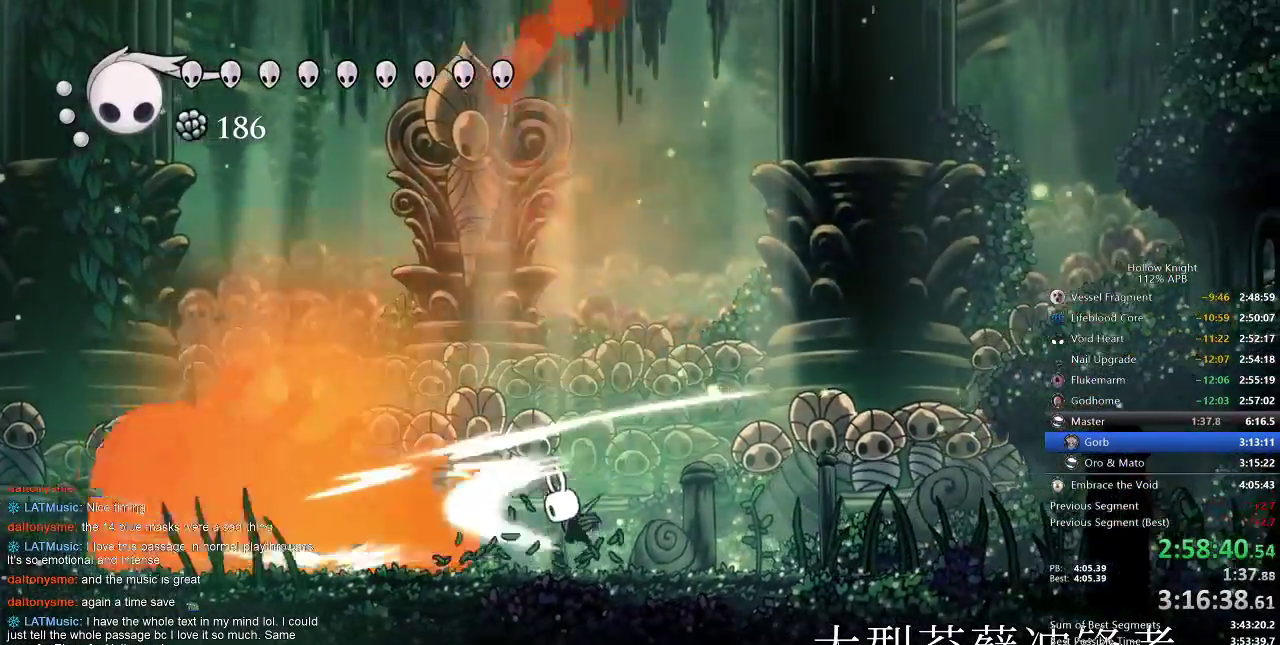
{"keys": ["left"], "events": [[33, "left", "up"], [67, "nail", "up"], [200, "spell", "down"], [250, "spell", "up"], [433, "left", "down"]]}
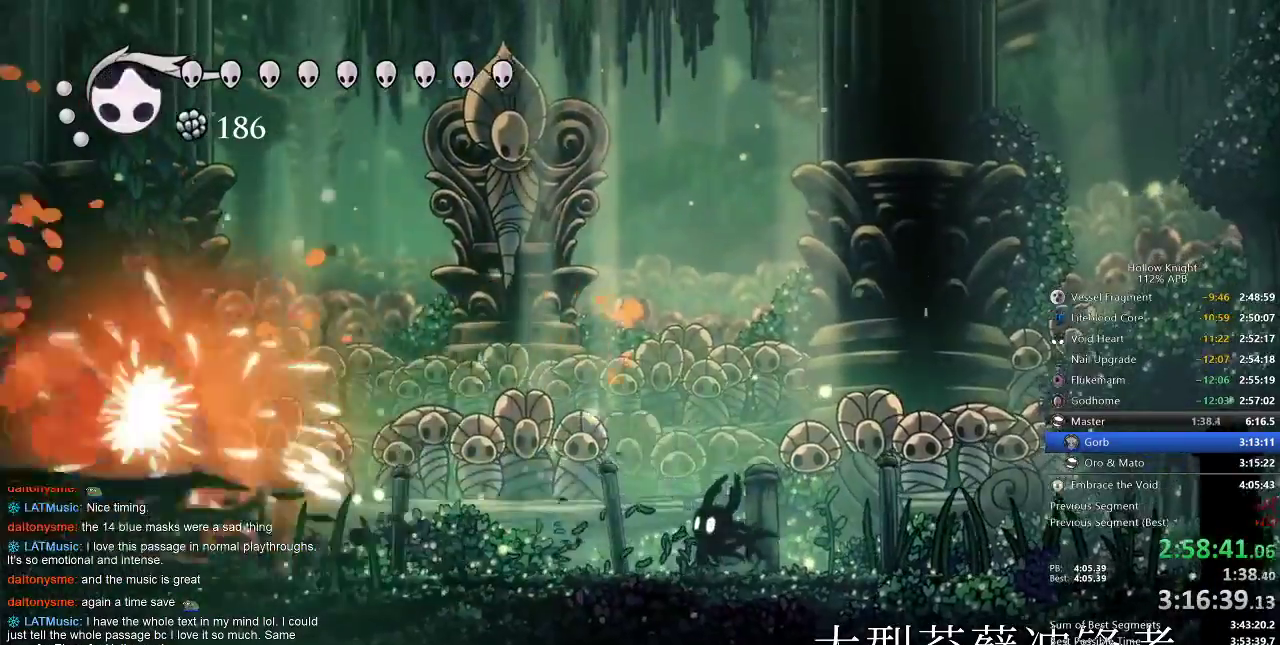
{"keys": ["right"], "events": [[483, "left", "up"], [483, "right", "down"]]}
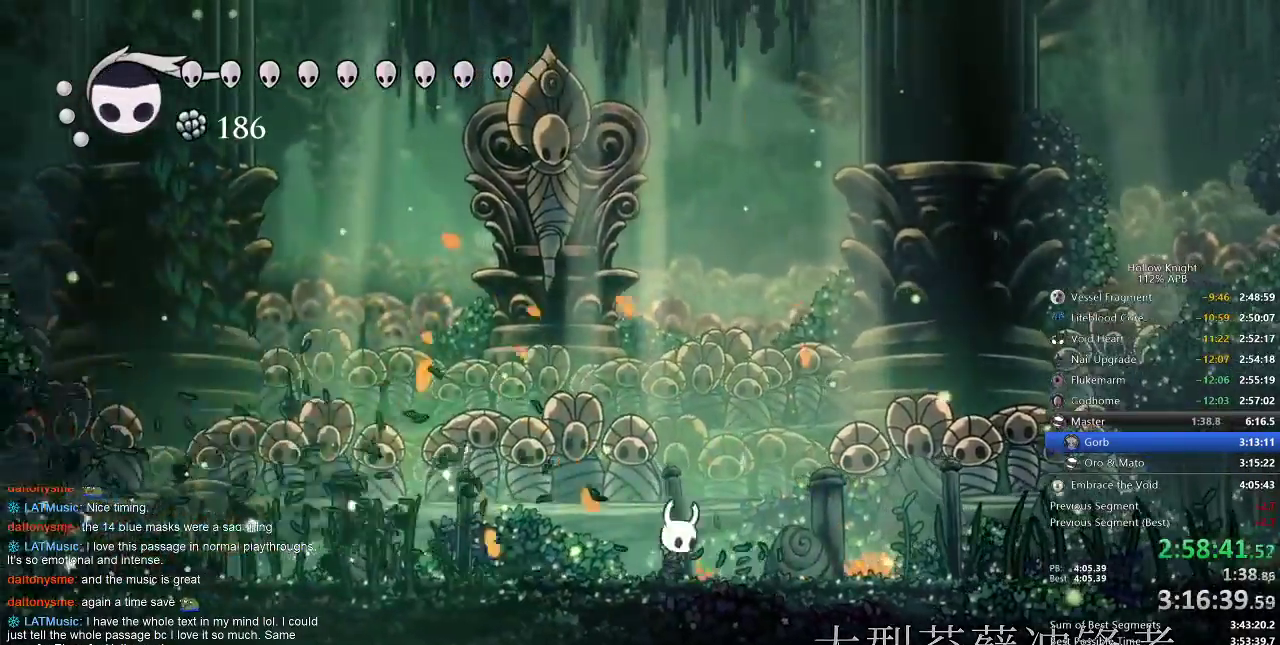
{"keys": ["left"], "events": [[50, "right", "up"], [183, "jump", "down"], [250, "jump", "up"], [250, "right", "down"], [417, "right", "up"], [483, "left", "down"]]}